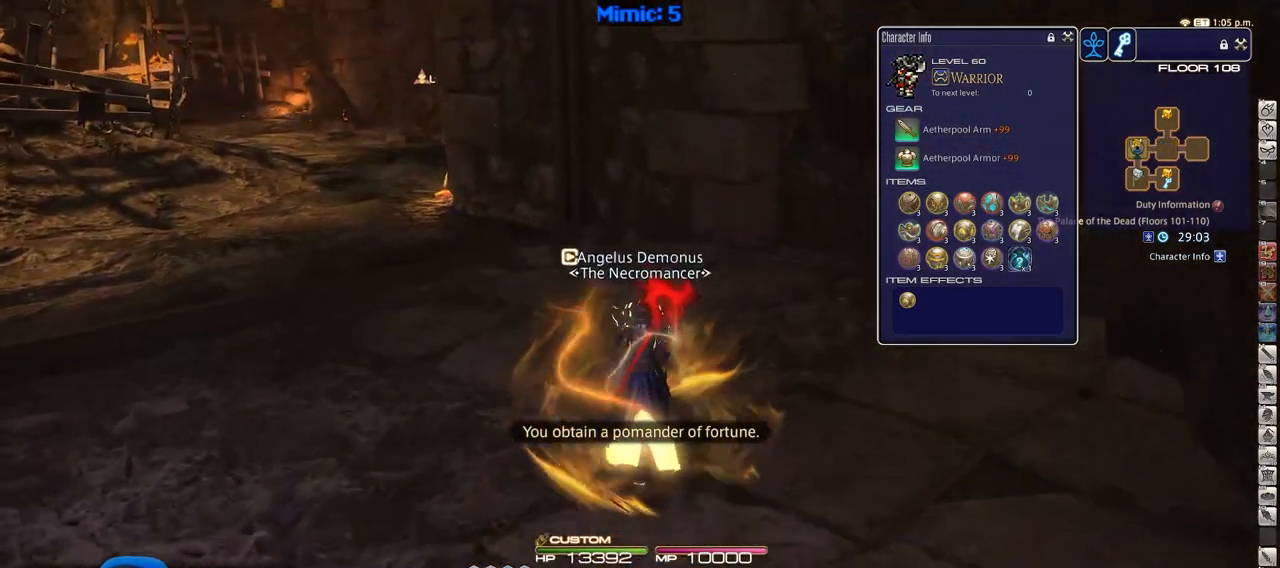
Gameplay with keyboard; each line is a JSON object with the keys held at the frame after it. "events" lists presses ("down") and releases ("up") of ".", "/", "0", "1", "2", "3", "4", "5", "6", "7", "8", "9", "a", "alt_l", "alt_r", "b", "backslash", "backspace", "c", "caps_lock", "comma", "ctrl_l", "ctrl_r", "d", "down", "e", "equals", "escape", "f", "f1", "f10", "f11", "f12", "f2", "f3", "f4", "f5", "f6", "f7", "f8", "f9", "g", "h", "i", "j", "k", "l", "lbracket", "left", "m", "minus", "n", "o", "p", "q", "quote", "r", "rbracket", "return", "right", "s", "semicolon", "shift_l", "shift_r", "space", "super", "t", "tab", "tilde", "u", "up", "v", "w", "x", "y" and "z" between this image and that frame as [ms after this image, input, new state], when the widget could be followed in between. No other keys are recorded. Mouse input is not recorded.
{"keys": ["a", "w"], "events": [[150, "a", "down"]]}
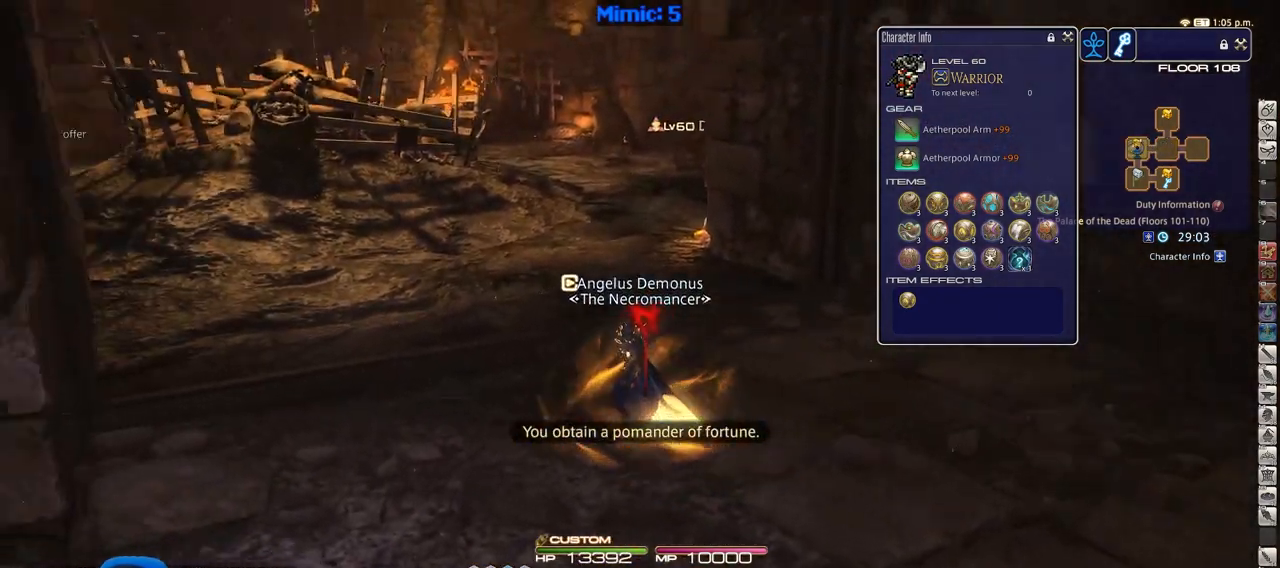
{"keys": ["p", "w"], "events": [[17, "p", "down"], [151, "a", "up"]]}
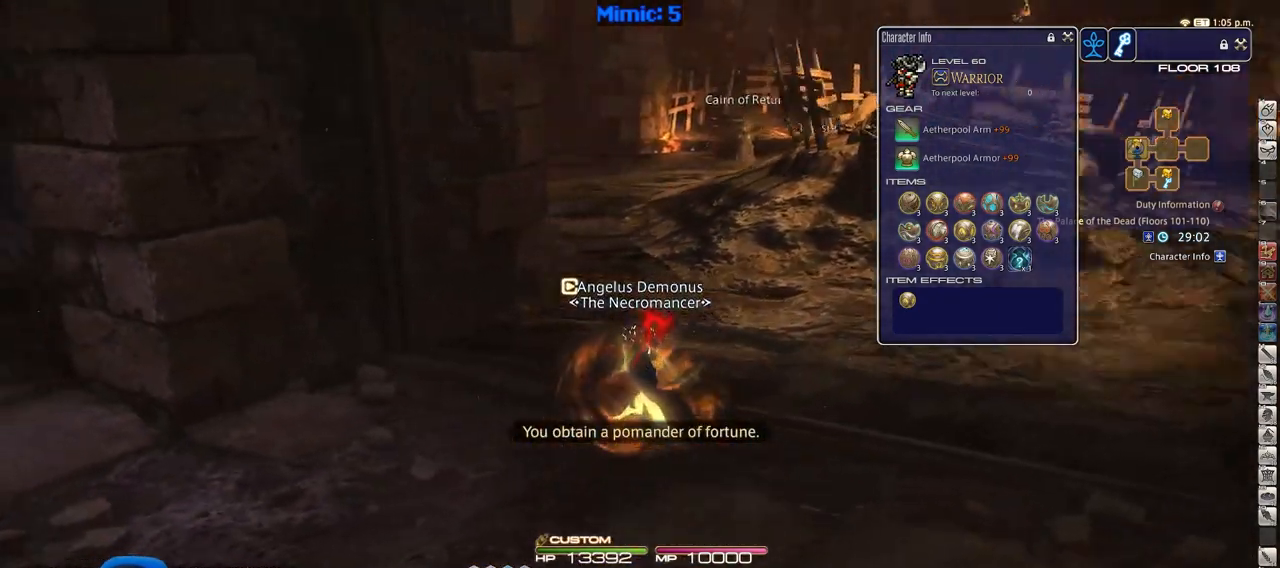
{"keys": ["w"], "events": [[83, "p", "up"], [83, "return", "down"], [167, "return", "up"]]}
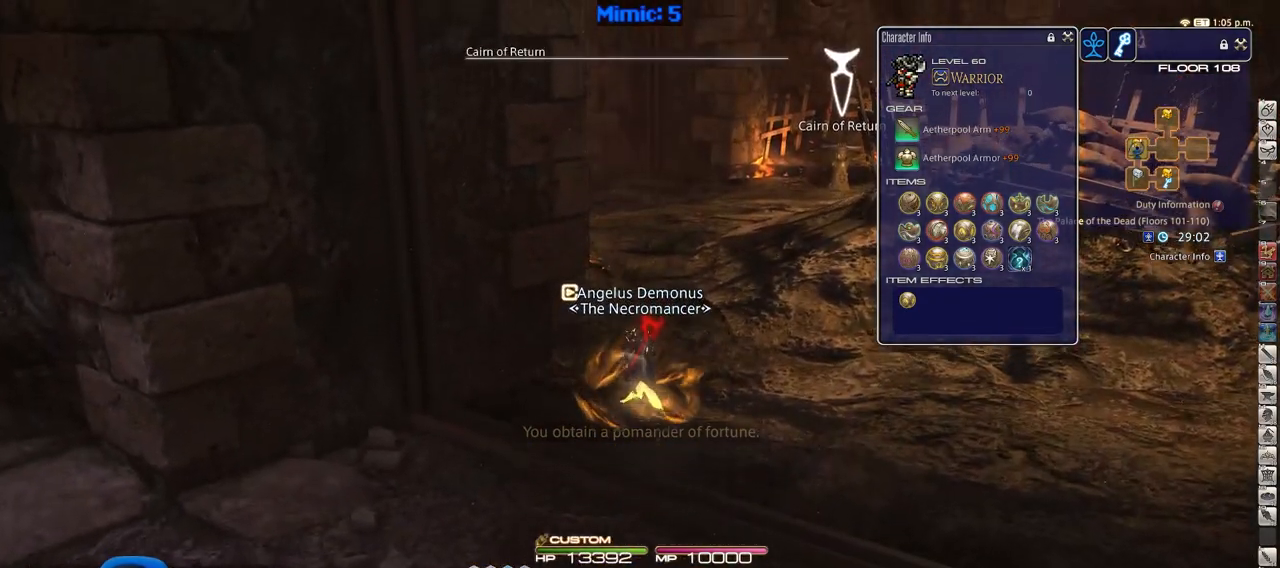
{"keys": ["w"], "events": [[284, "p", "down"], [384, "p", "up"]]}
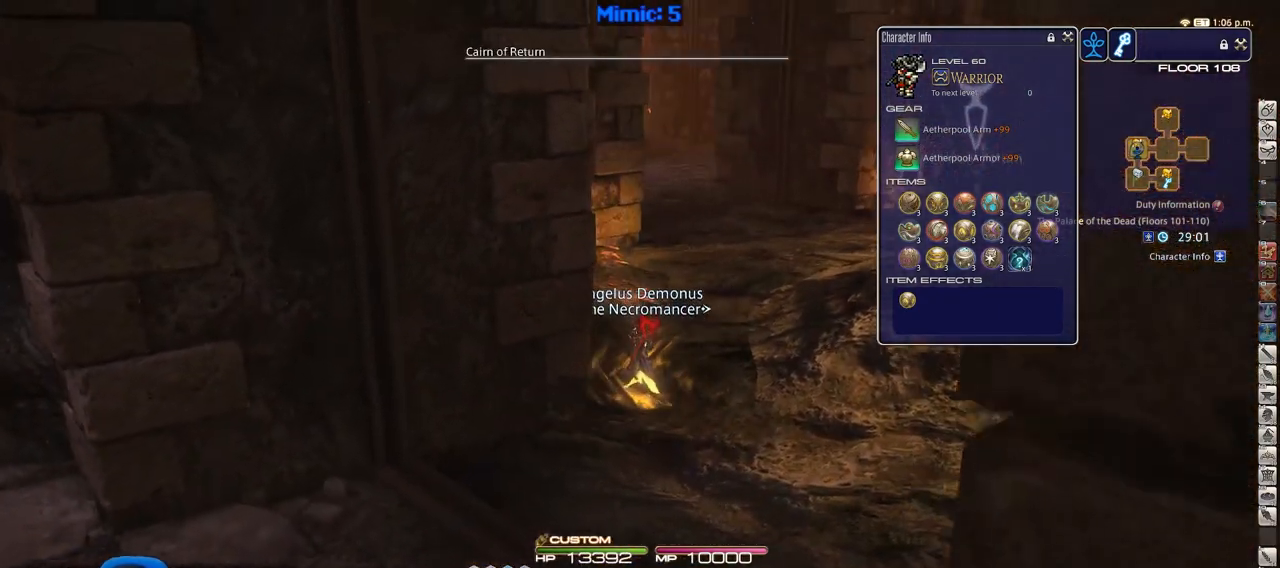
{"keys": [], "events": [[484, "w", "up"]]}
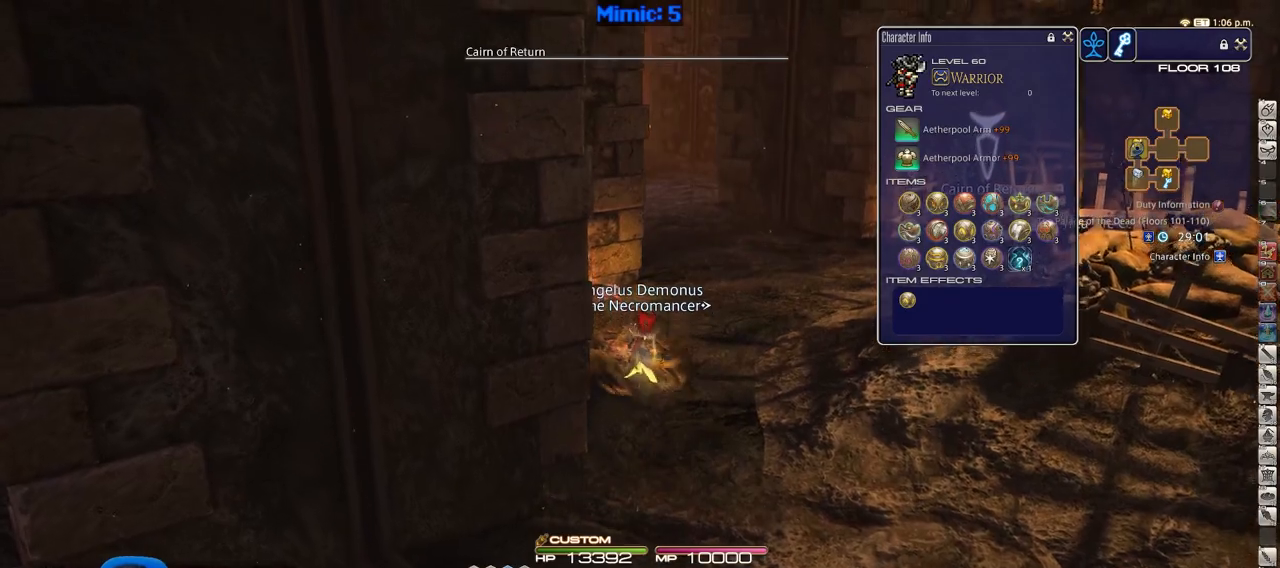
{"keys": ["s"], "events": [[84, "s", "down"]]}
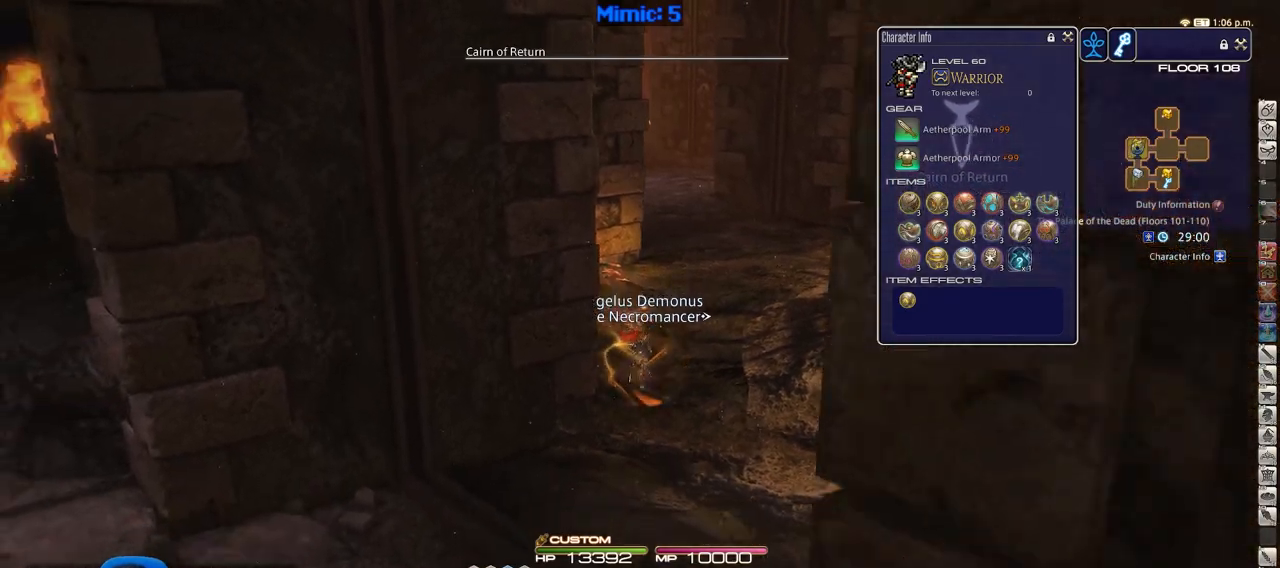
{"keys": ["d", "rbracket", "s"], "events": [[50, "rbracket", "down"], [100, "d", "down"]]}
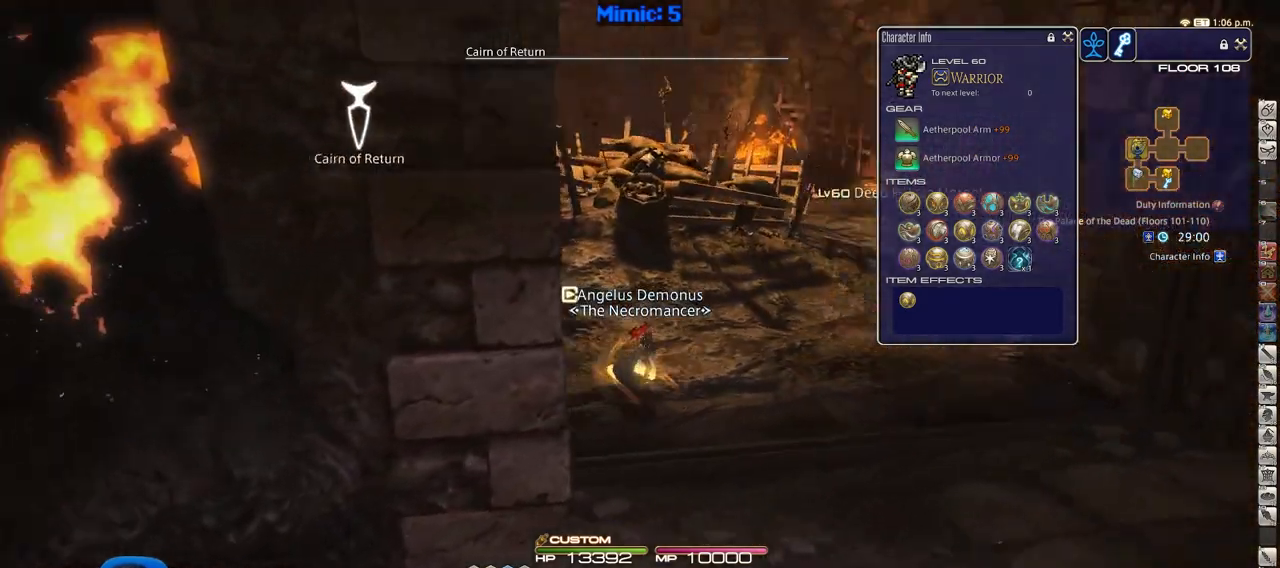
{"keys": ["d", "q", "w"], "events": [[67, "s", "up"], [301, "rbracket", "up"], [401, "w", "down"], [434, "q", "down"]]}
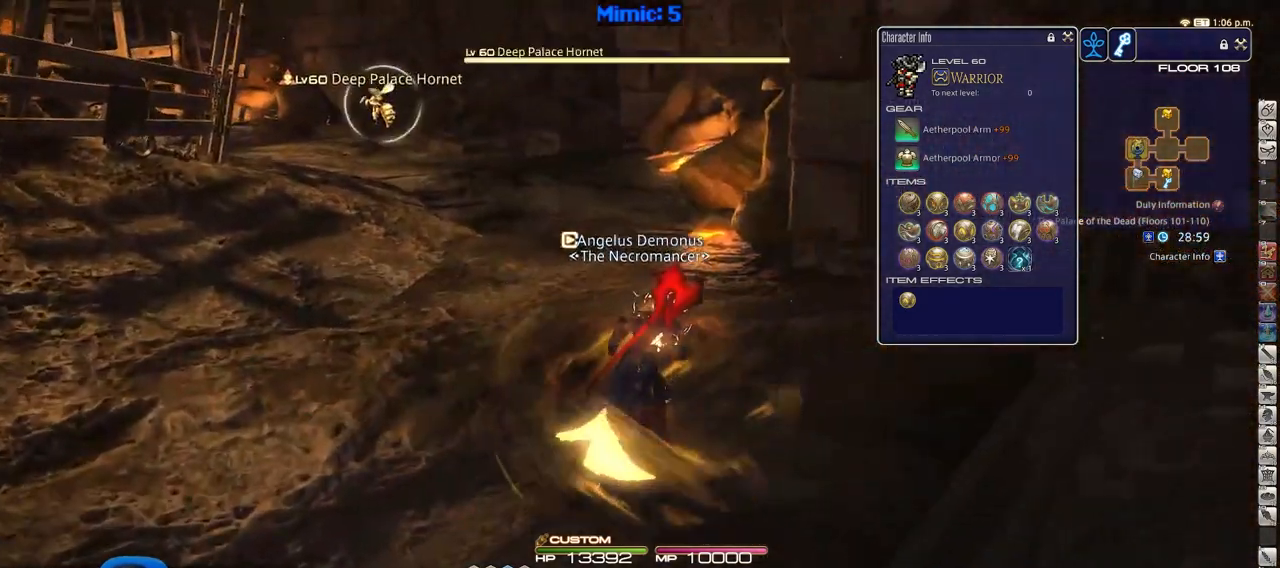
{"keys": ["a", "equals", "p", "shift_r"], "events": [[33, "p", "down"], [33, "q", "up"], [33, "w", "up"], [83, "d", "up"], [133, "a", "down"], [367, "shift_r", "down"], [450, "equals", "down"]]}
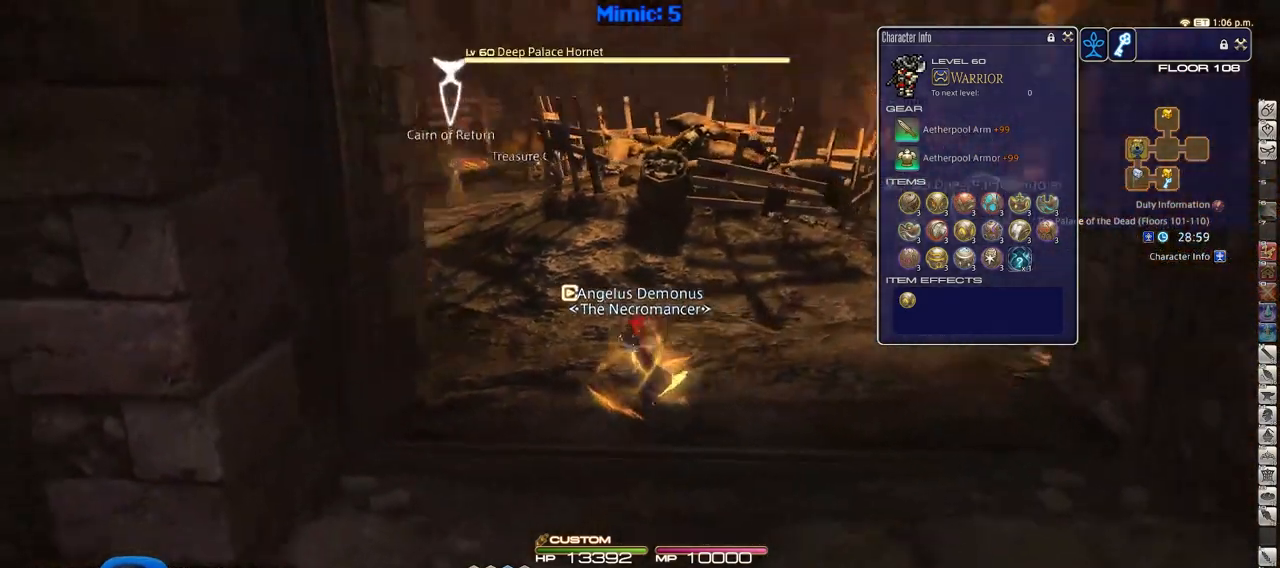
{"keys": ["w"], "events": [[51, "w", "down"], [101, "equals", "up"], [101, "shift_r", "up"], [334, "a", "up"], [418, "p", "up"]]}
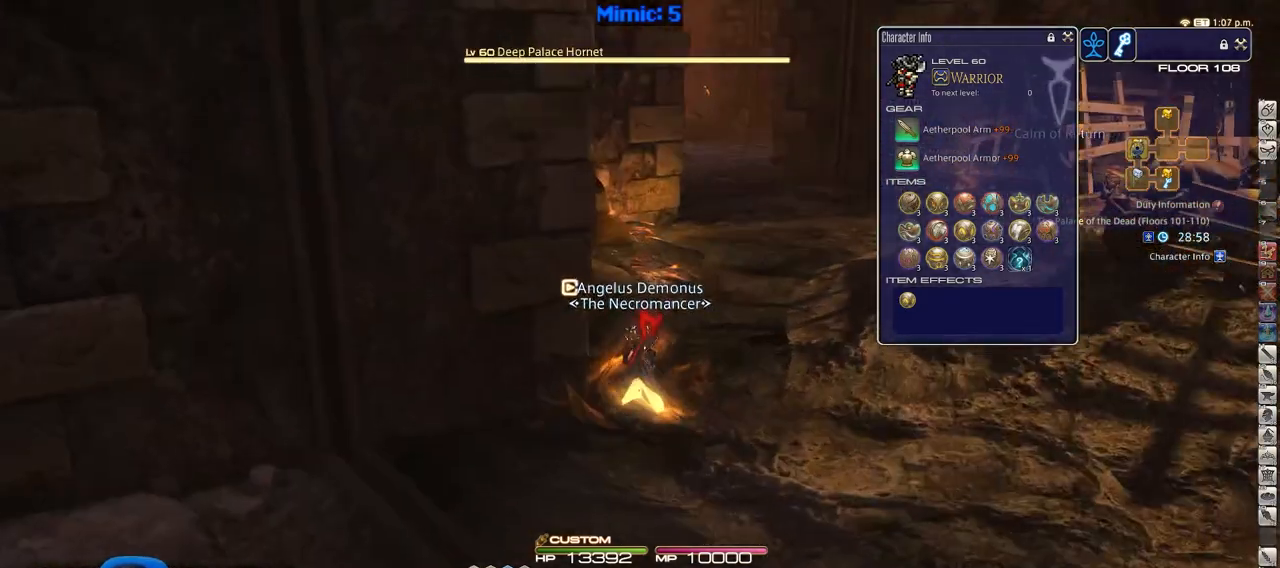
{"keys": ["w"], "events": []}
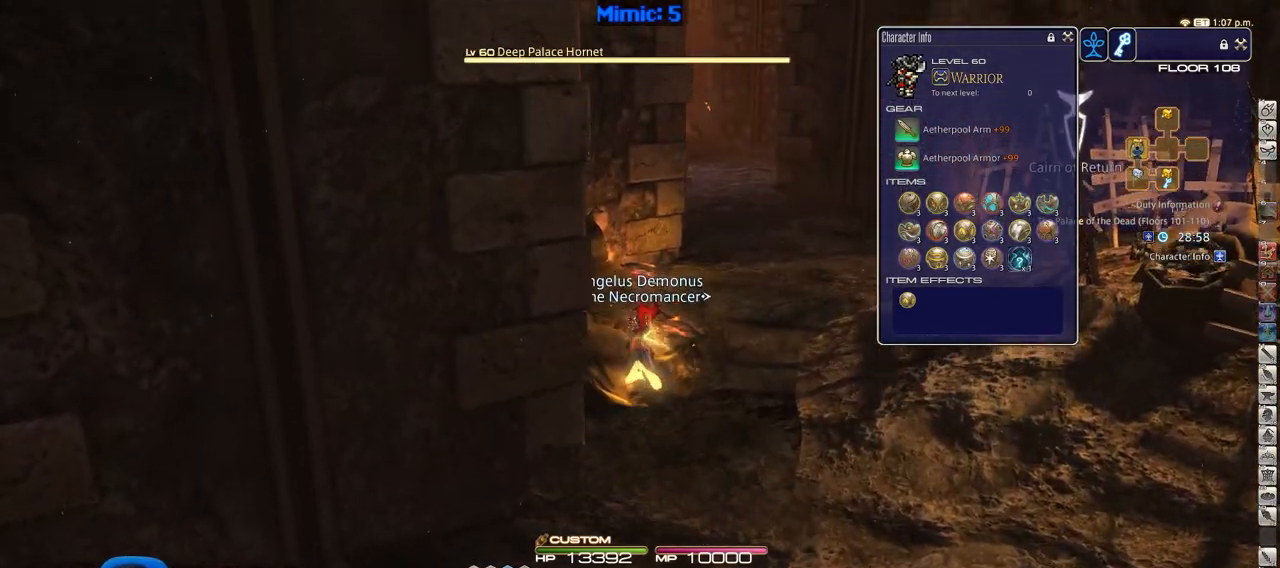
{"keys": ["w"], "events": [[383, "lbracket", "down"], [467, "lbracket", "up"]]}
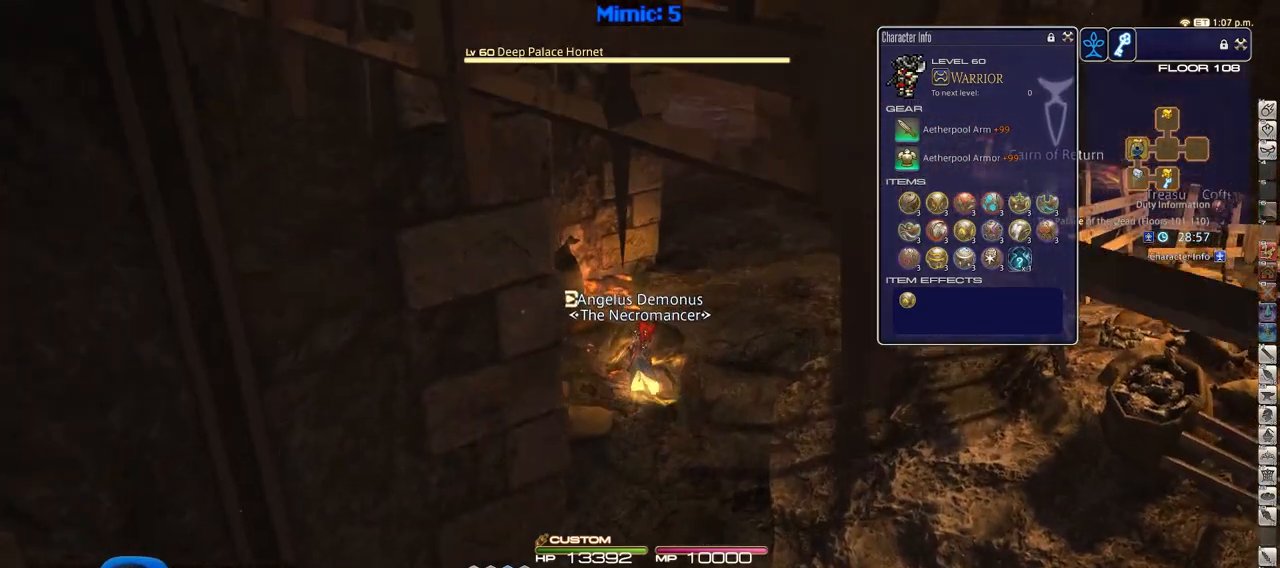
{"keys": ["w"], "events": []}
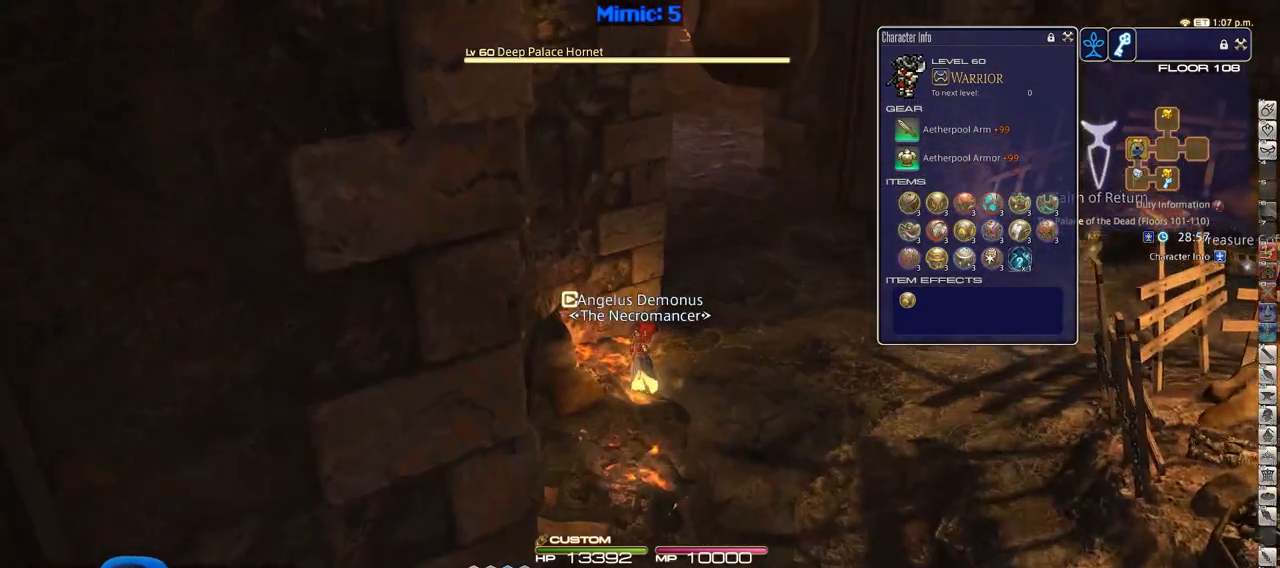
{"keys": ["d", "w"], "events": [[33, "d", "down"], [33, "p", "down"], [183, "p", "up"], [267, "p", "down"], [367, "p", "up"]]}
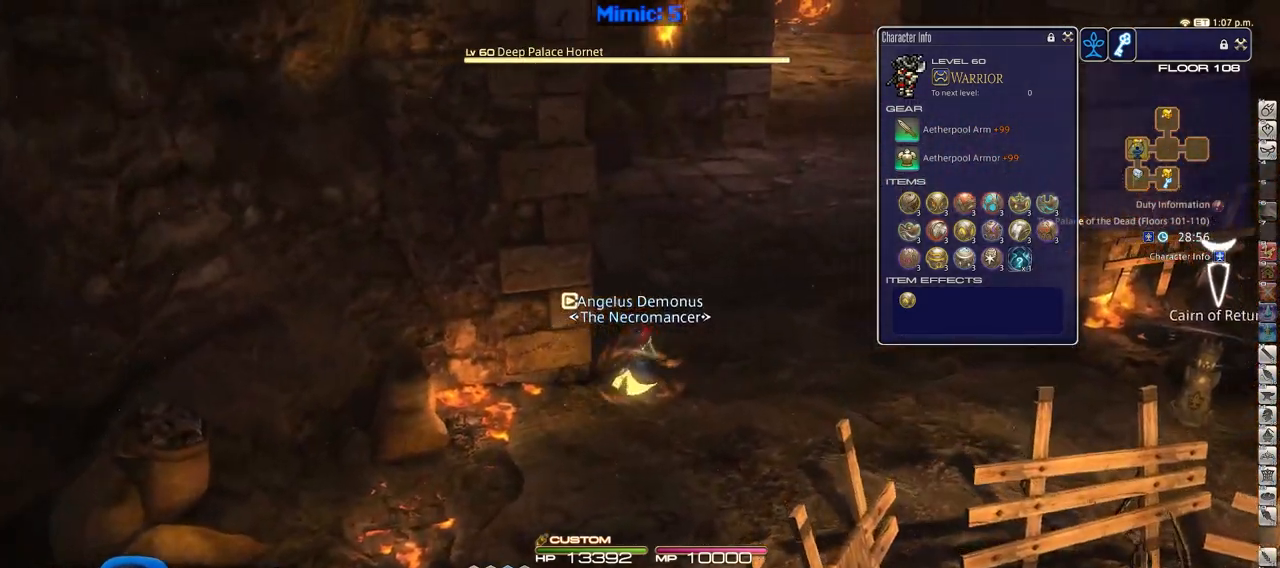
{"keys": ["d", "w"], "events": []}
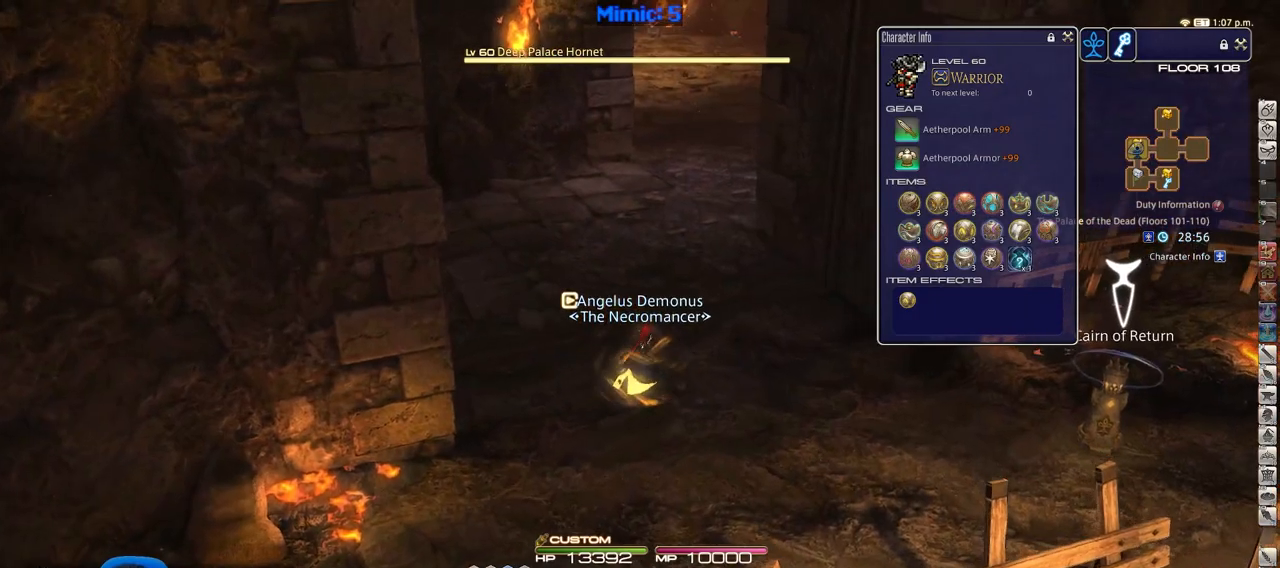
{"keys": ["d", "rbracket", "w"], "events": [[200, "rbracket", "down"]]}
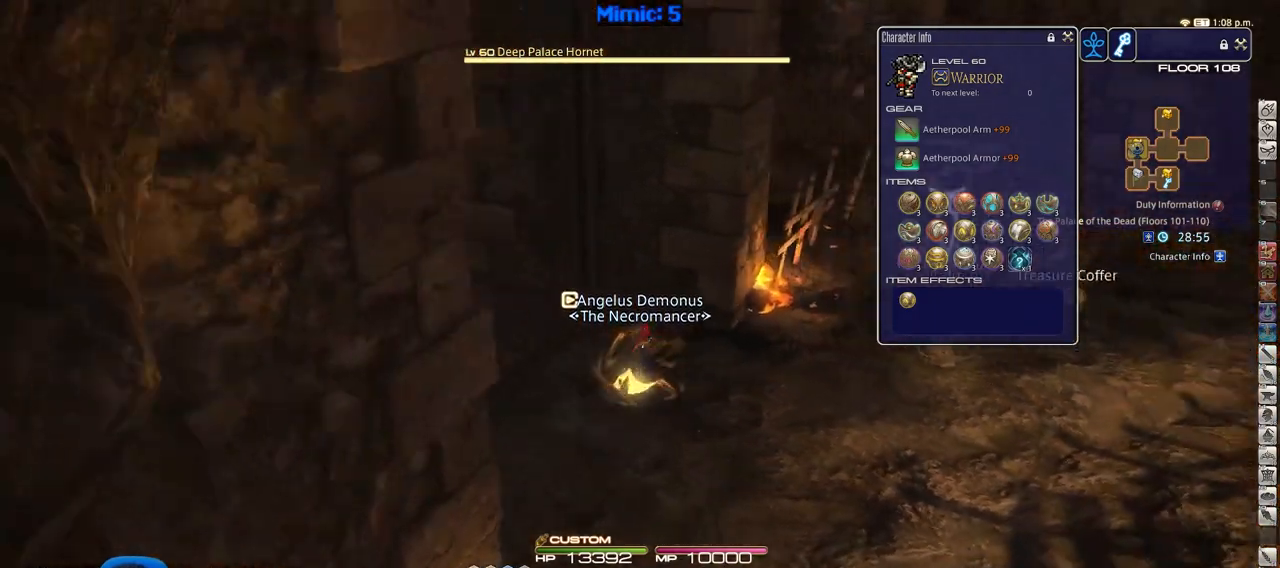
{"keys": ["w"], "events": [[367, "d", "up"], [367, "q", "down"], [417, "rbracket", "up"], [451, "q", "up"]]}
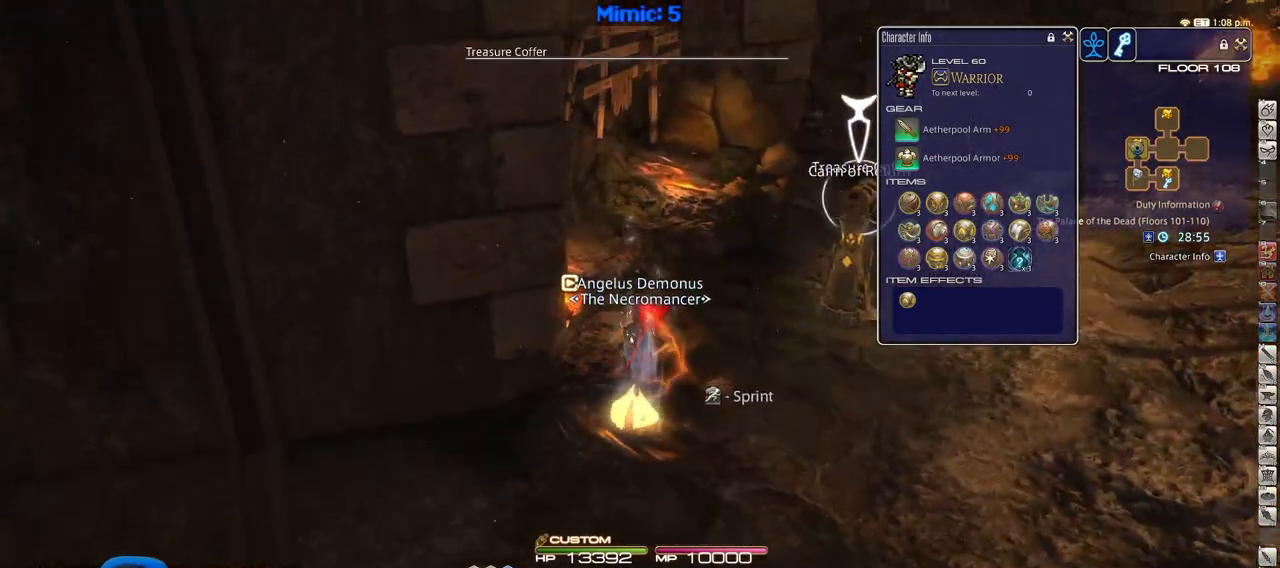
{"keys": ["d", "w"], "events": [[233, "return", "down"], [333, "return", "up"], [467, "d", "down"]]}
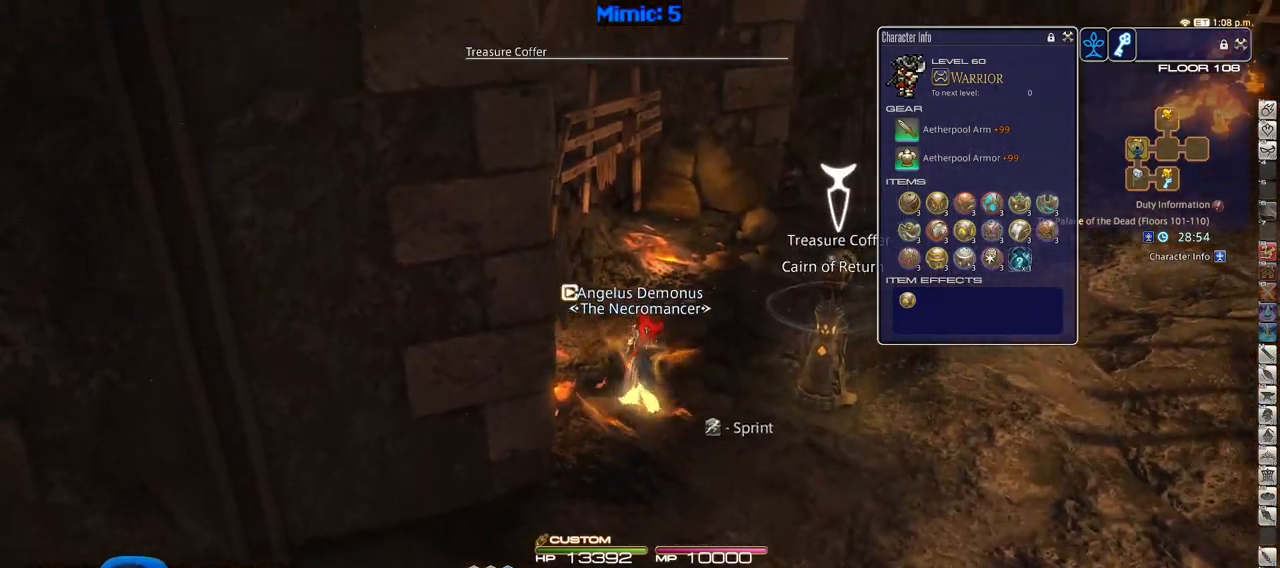
{"keys": ["d", "return", "w"], "events": [[17, "p", "down"], [351, "p", "up"], [484, "return", "down"]]}
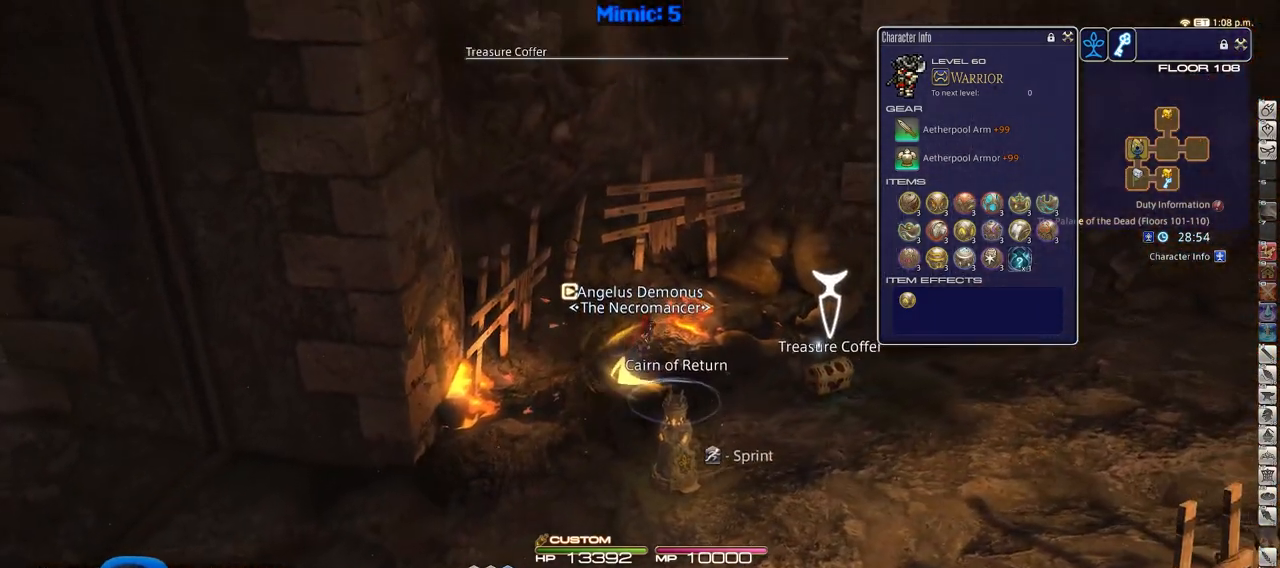
{"keys": ["a", "p", "w"], "events": [[83, "return", "up"], [133, "a", "down"], [217, "d", "up"], [217, "p", "down"]]}
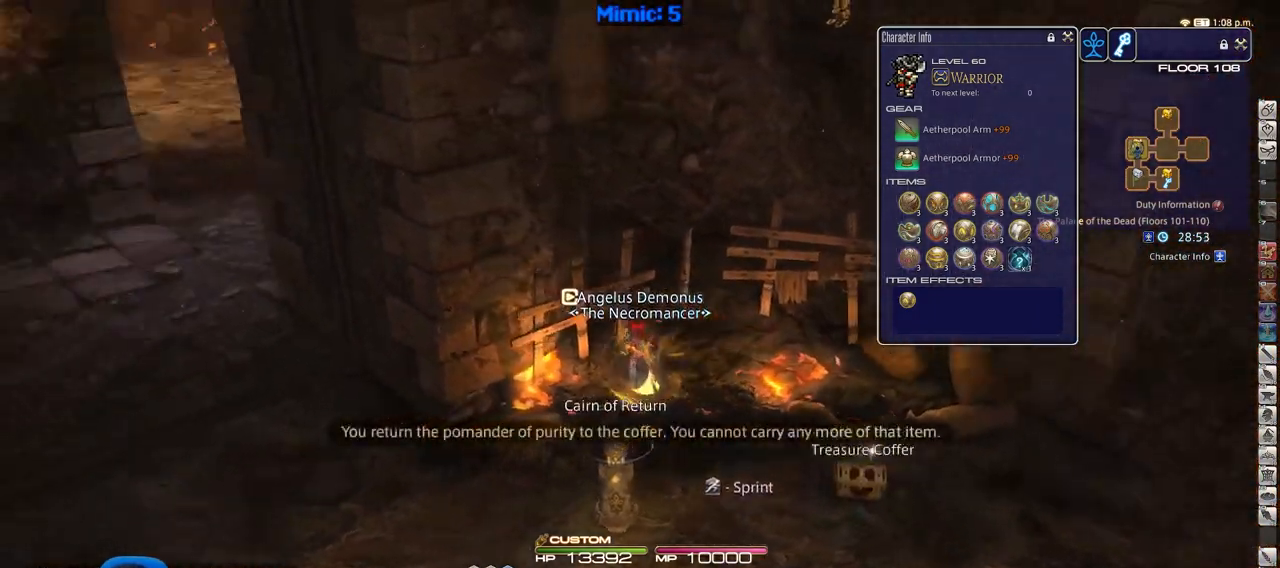
{"keys": ["a", "w"], "events": [[234, "p", "up"], [334, "p", "down"], [467, "p", "up"]]}
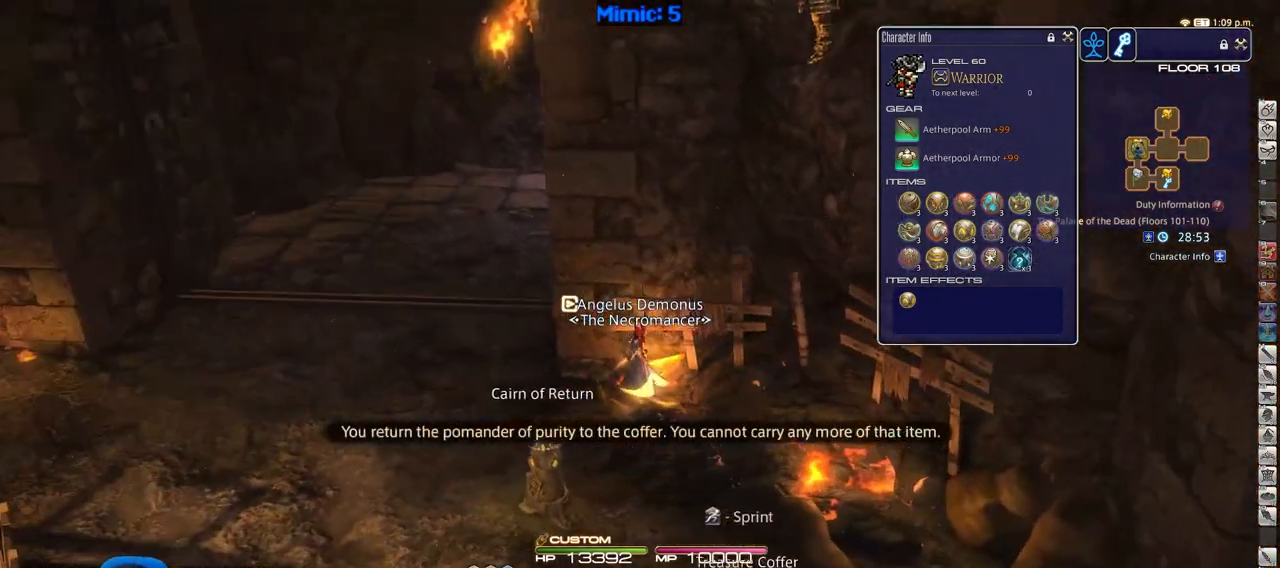
{"keys": ["a", "w"], "events": []}
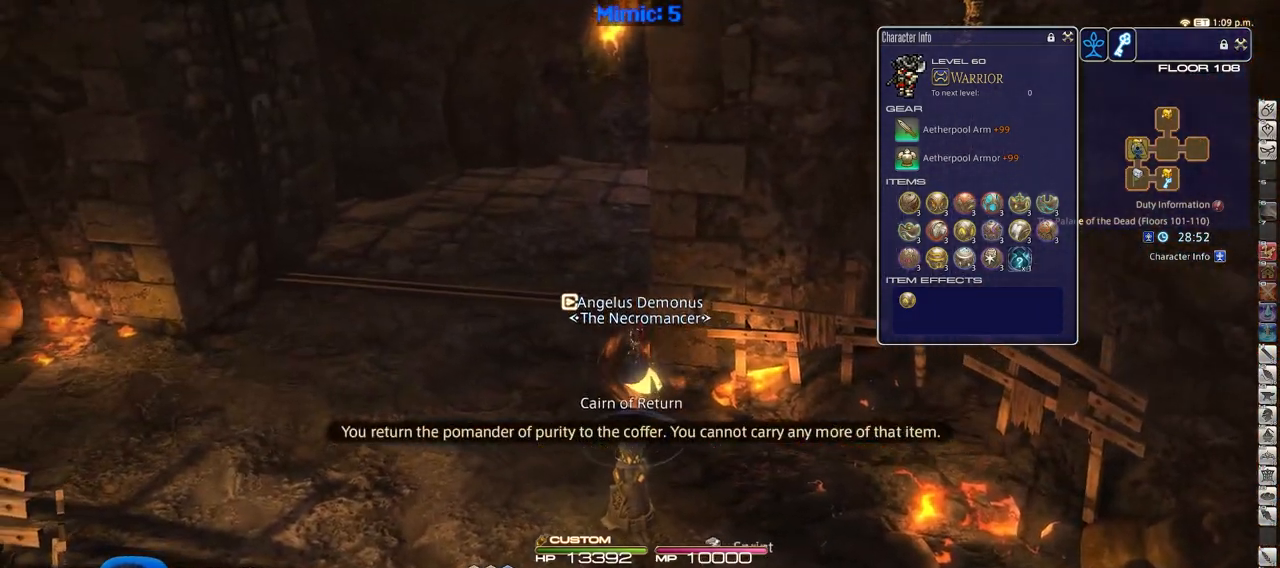
{"keys": ["a", "rbracket", "w"], "events": [[217, "rbracket", "down"], [267, "minus", "down"], [417, "minus", "up"]]}
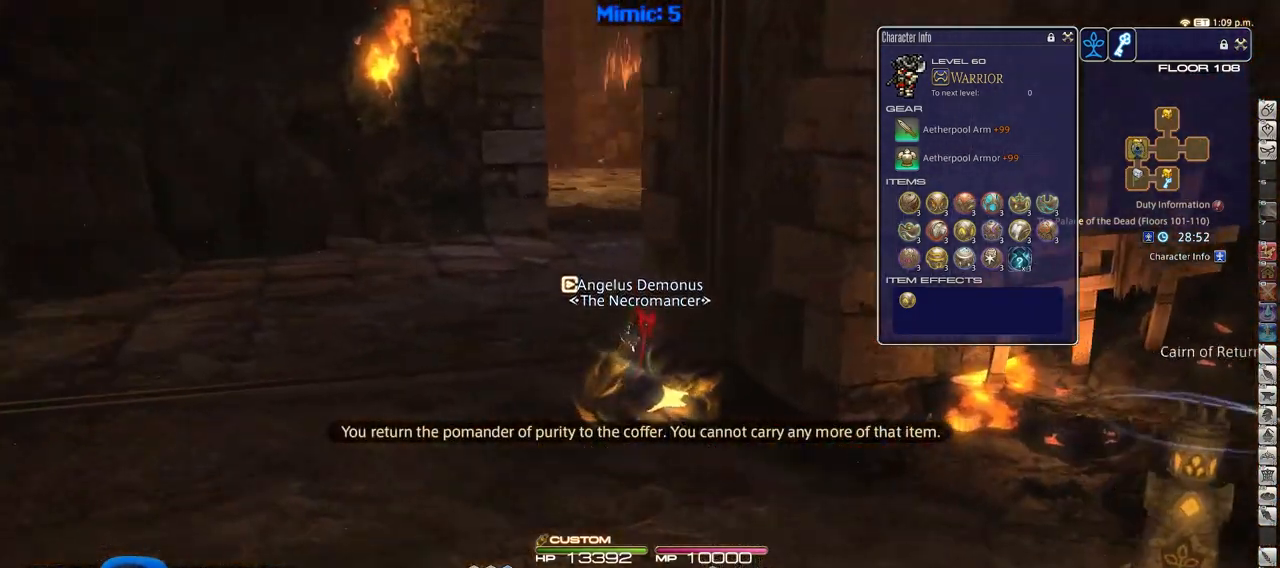
{"keys": ["a", "w"], "events": [[150, "rbracket", "up"], [200, "rbracket", "down"], [283, "rbracket", "up"], [384, "lbracket", "down"], [467, "lbracket", "up"]]}
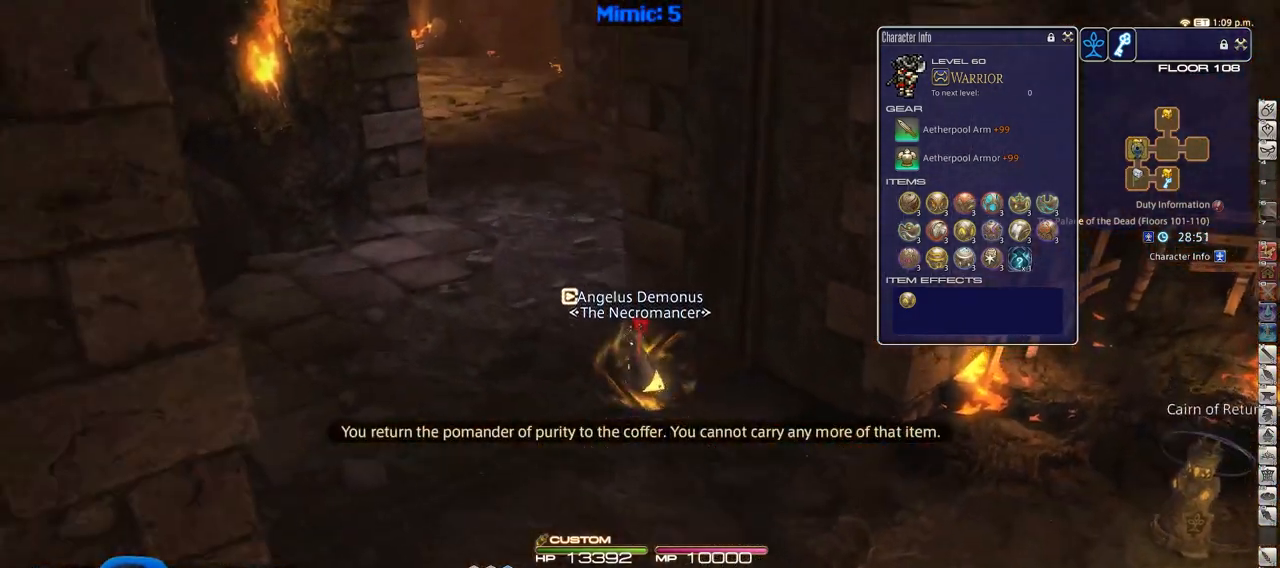
{"keys": ["w"], "events": [[434, "a", "up"]]}
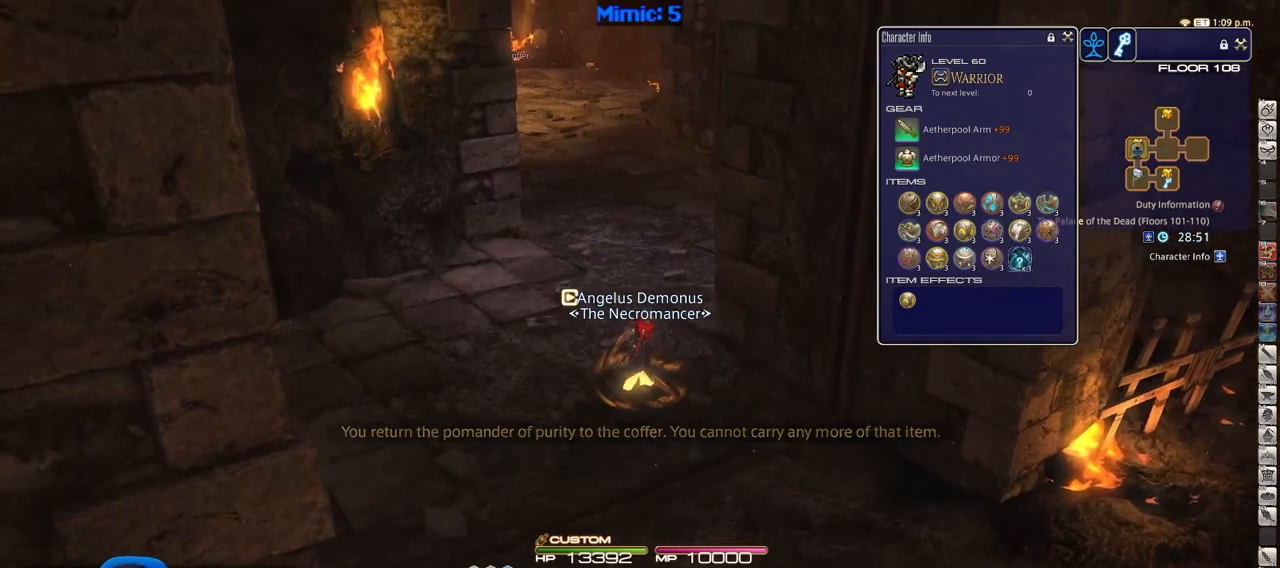
{"keys": ["w"], "events": [[83, "minus", "down"], [167, "minus", "up"]]}
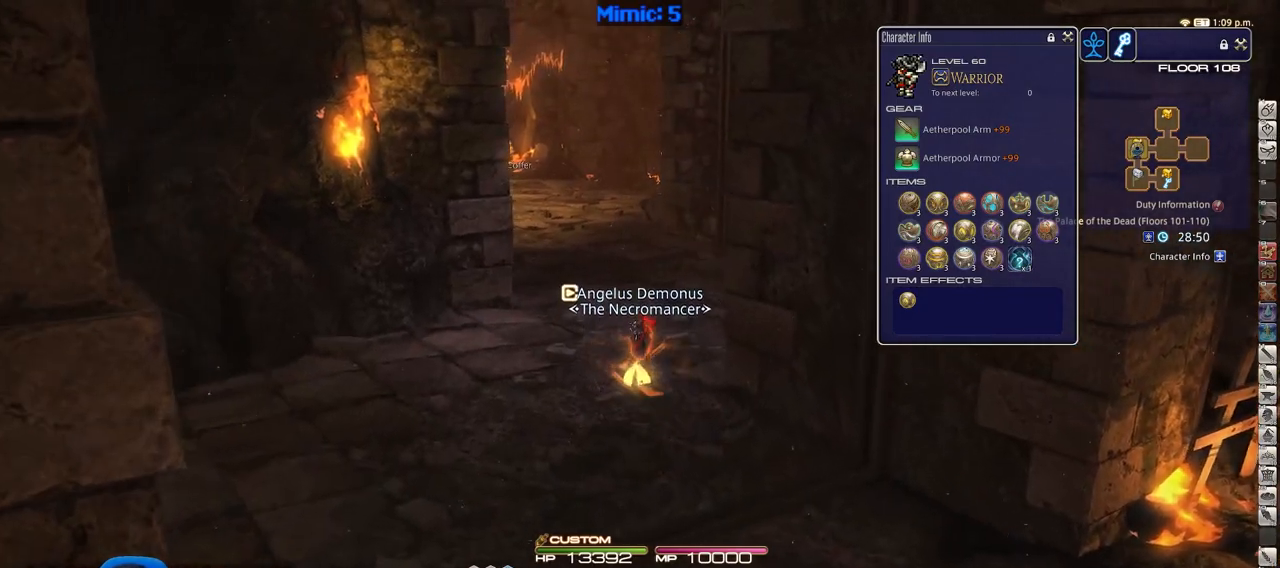
{"keys": ["w"], "events": []}
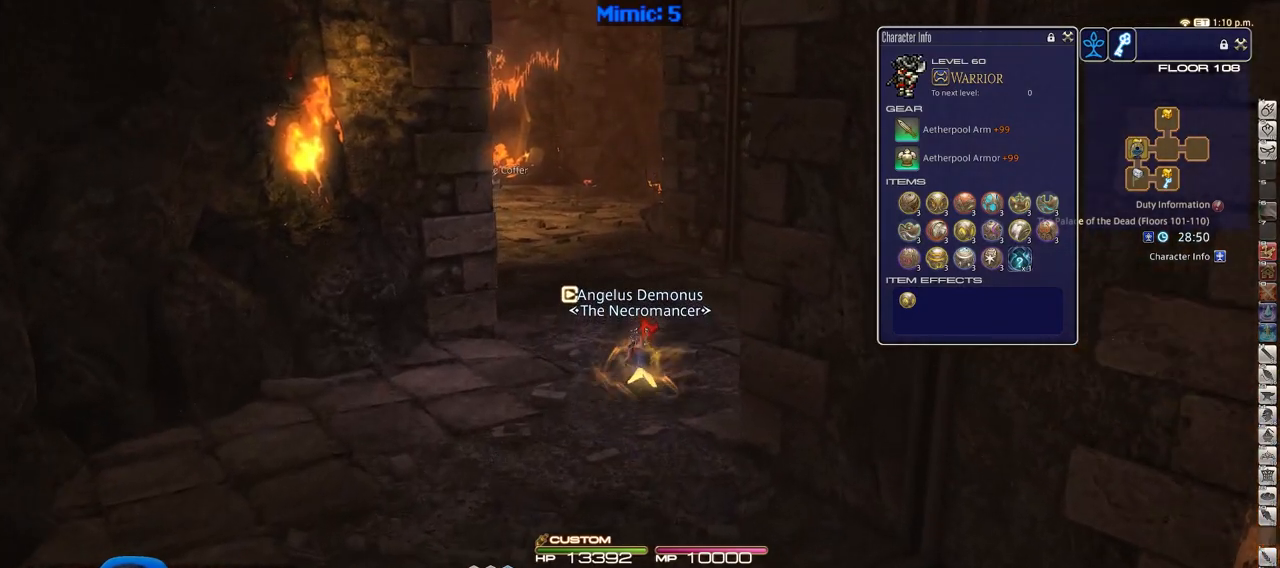
{"keys": ["p", "w"], "events": [[400, "p", "down"]]}
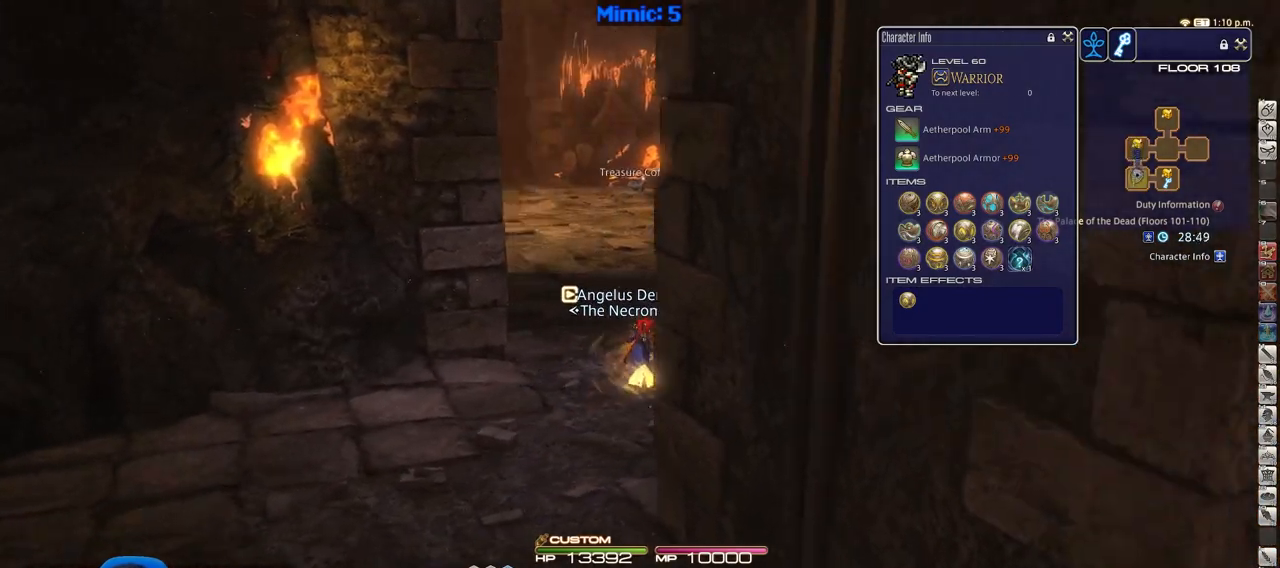
{"keys": ["w"], "events": [[251, "p", "up"]]}
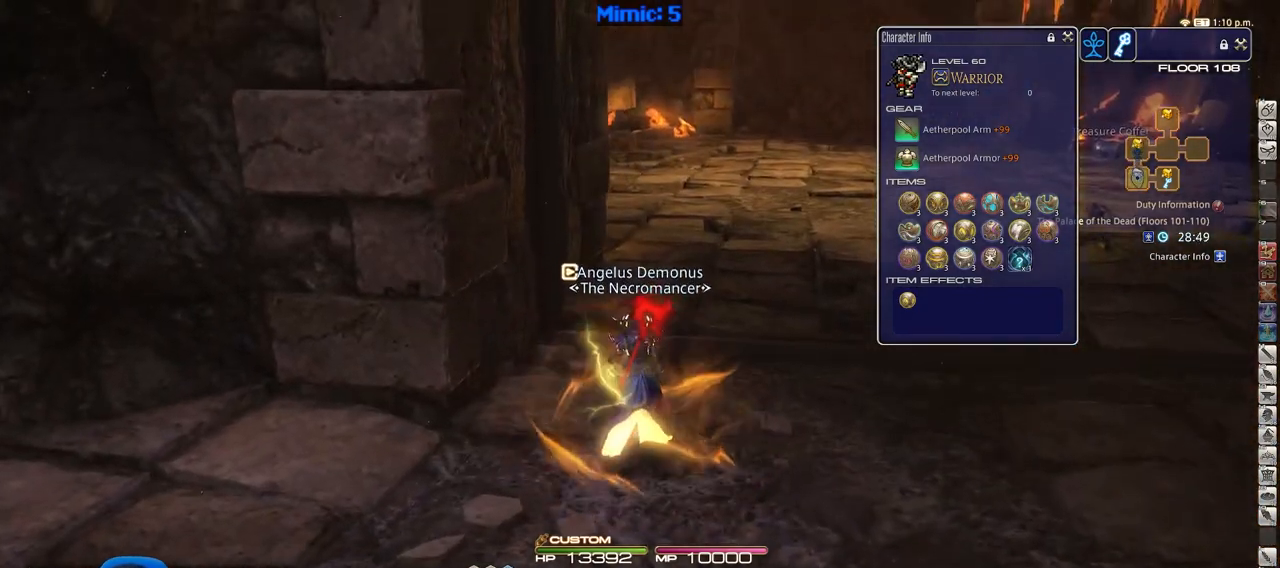
{"keys": ["d", "p", "w"], "events": [[167, "p", "down"], [217, "d", "down"]]}
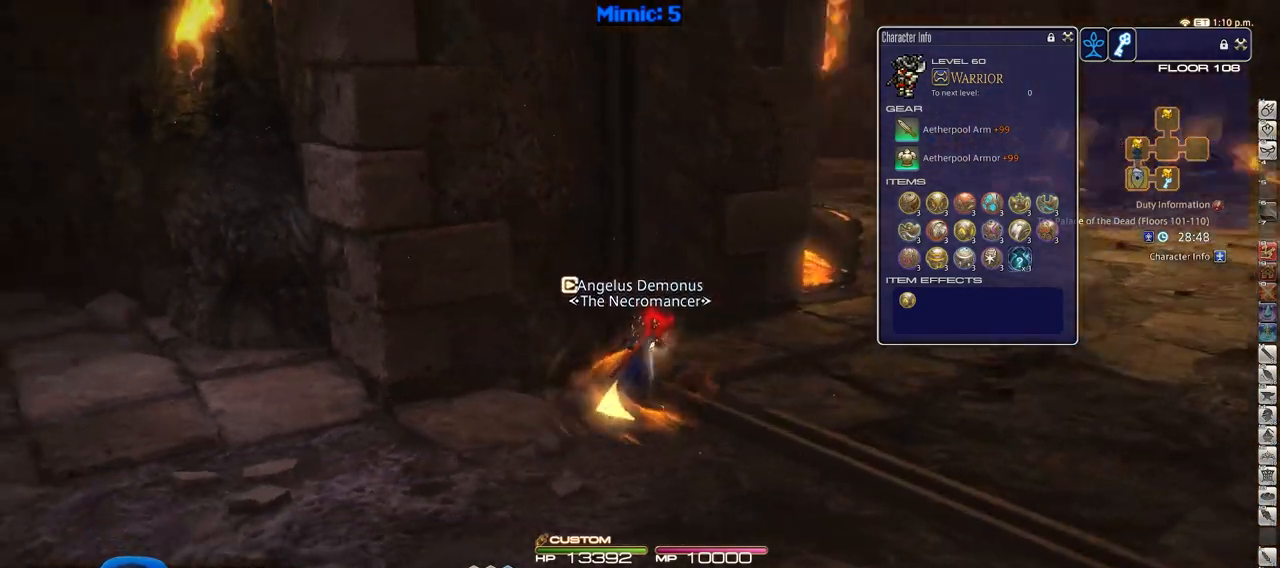
{"keys": ["d", "w"], "events": [[184, "p", "up"]]}